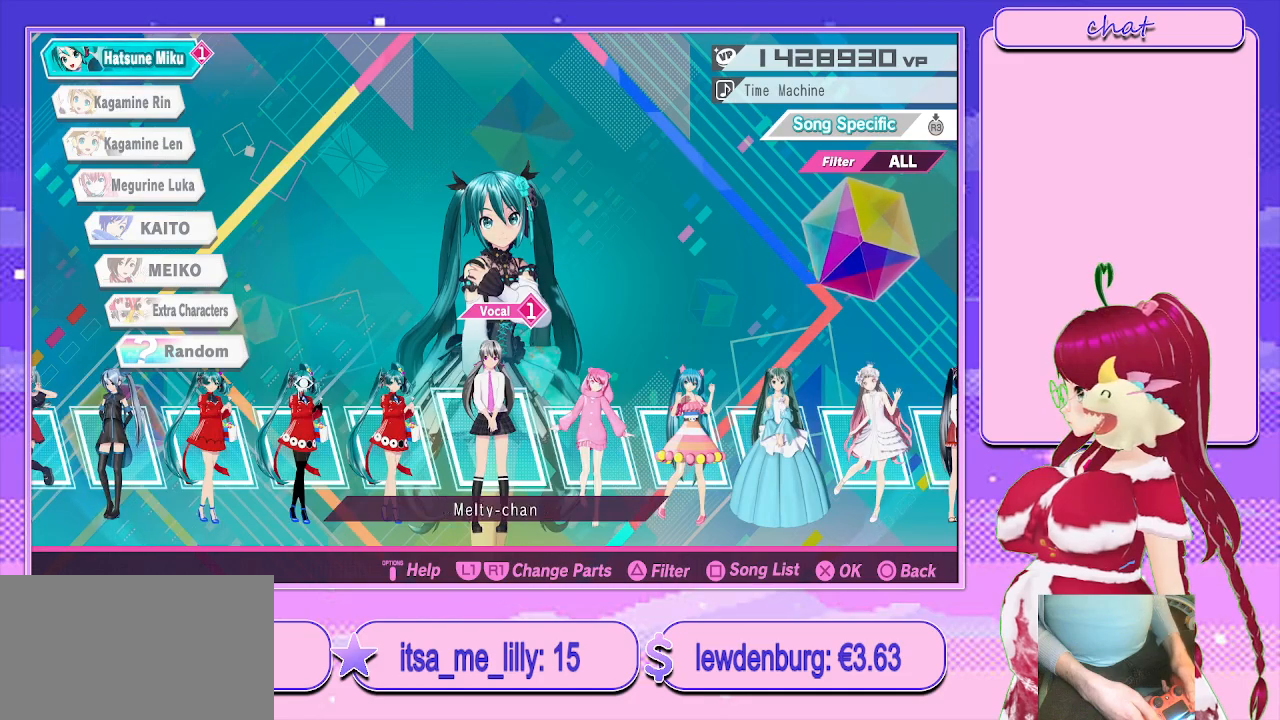
Gameplay with a controller (PlayStation layout); each line is a JSON object with the inputs held at the frame after it. "events" lists button and stick changes between this image and that frame as [ms after this image, input, new state], when the widget could be followed in between.
{"buttons": ["DPAD_RIGHT"], "left_stick": "center", "right_stick": "center", "events": [[133, "DPAD_RIGHT", "up"], [367, "DPAD_RIGHT", "down"]]}
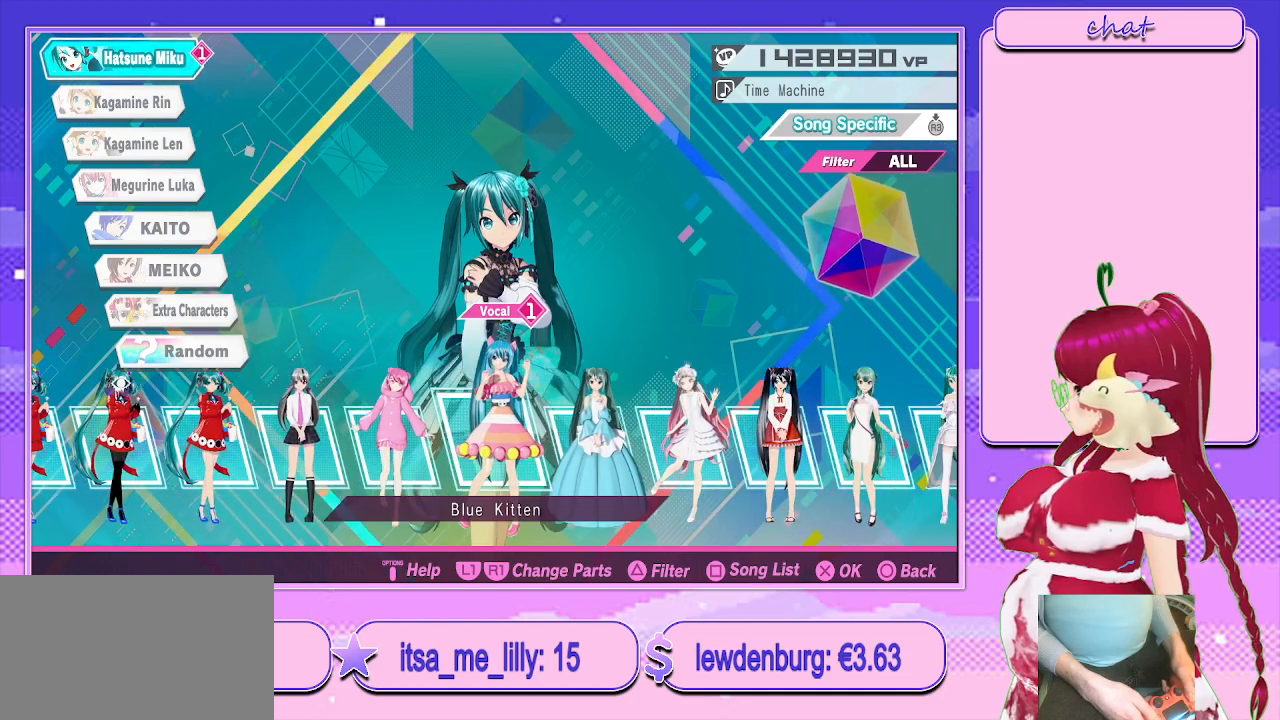
{"buttons": ["DPAD_RIGHT"], "left_stick": "center", "right_stick": "center", "events": [[33, "DPAD_RIGHT", "up"], [150, "DPAD_RIGHT", "down"], [317, "DPAD_RIGHT", "up"], [417, "DPAD_RIGHT", "down"]]}
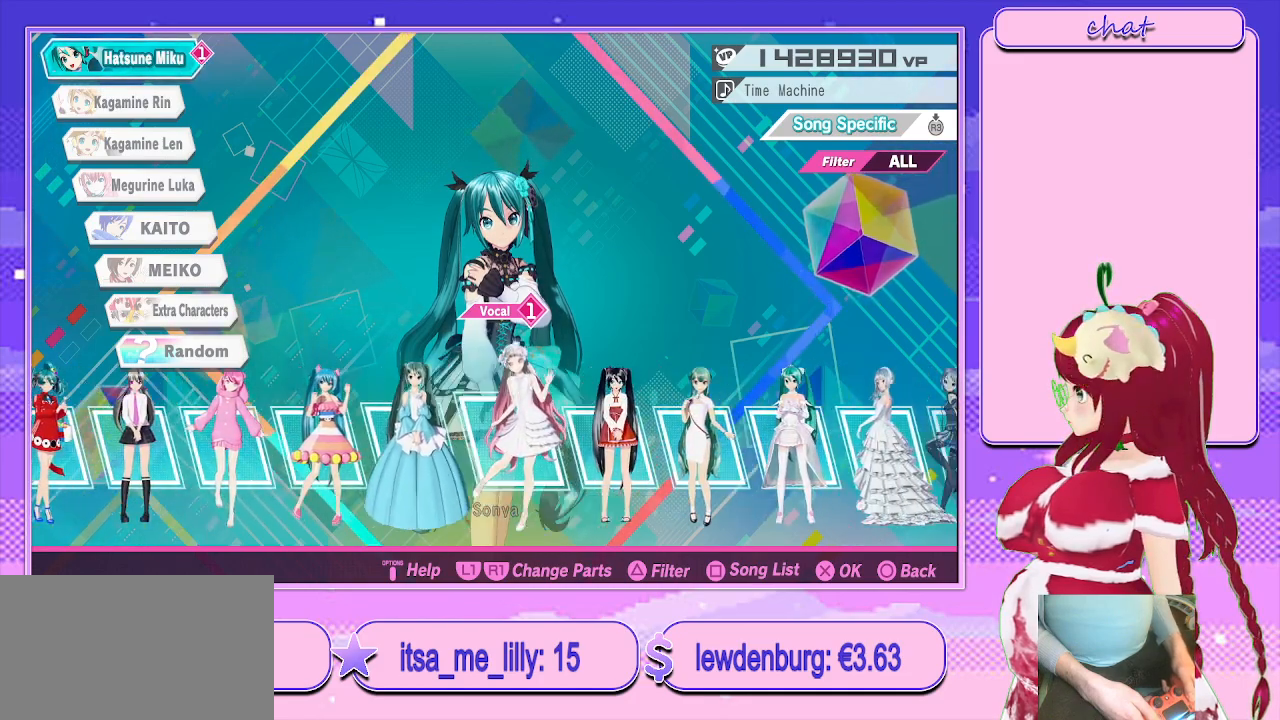
{"buttons": ["DPAD_RIGHT"], "left_stick": "center", "right_stick": "center", "events": [[17, "DPAD_RIGHT", "up"], [367, "DPAD_RIGHT", "down"]]}
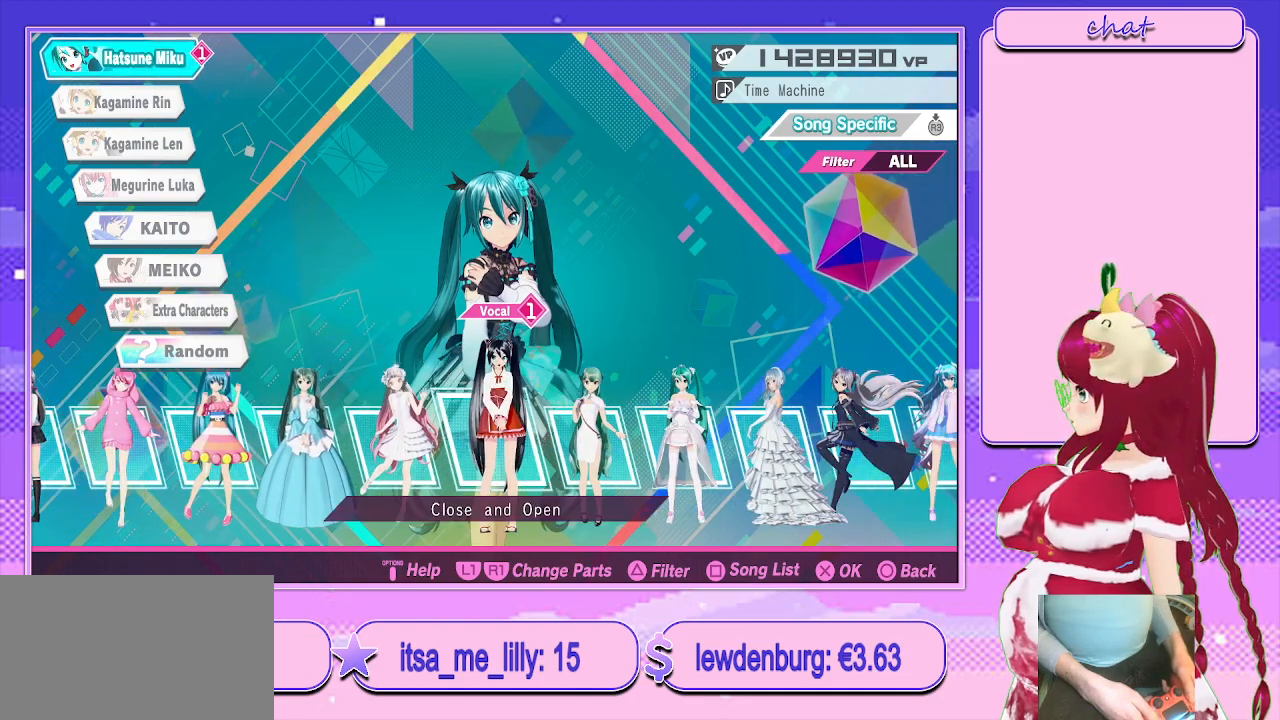
{"buttons": ["DPAD_RIGHT"], "left_stick": "center", "right_stick": "center", "events": [[17, "DPAD_RIGHT", "up"], [117, "DPAD_RIGHT", "down"], [250, "DPAD_RIGHT", "up"], [400, "DPAD_RIGHT", "down"]]}
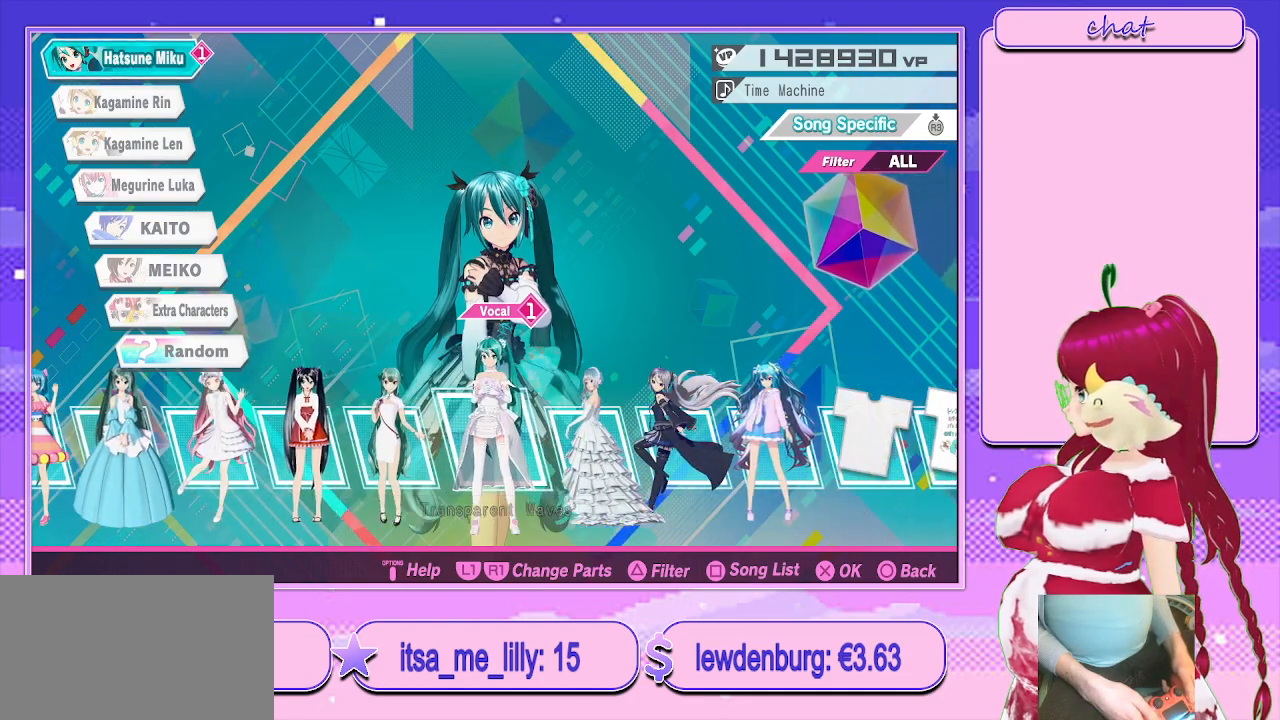
{"buttons": [], "left_stick": "center", "right_stick": "center", "events": [[33, "DPAD_RIGHT", "up"]]}
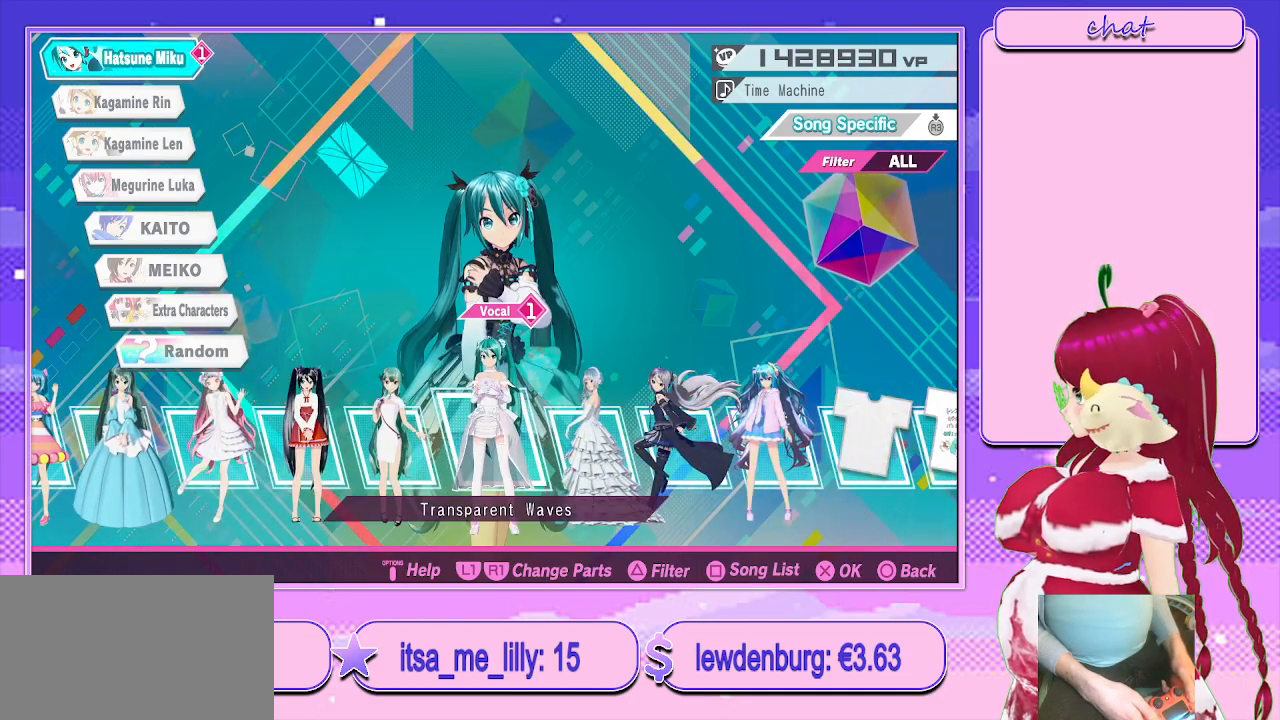
{"buttons": [], "left_stick": "center", "right_stick": "center", "events": [[400, "DPAD_LEFT", "down"], [450, "DPAD_LEFT", "up"]]}
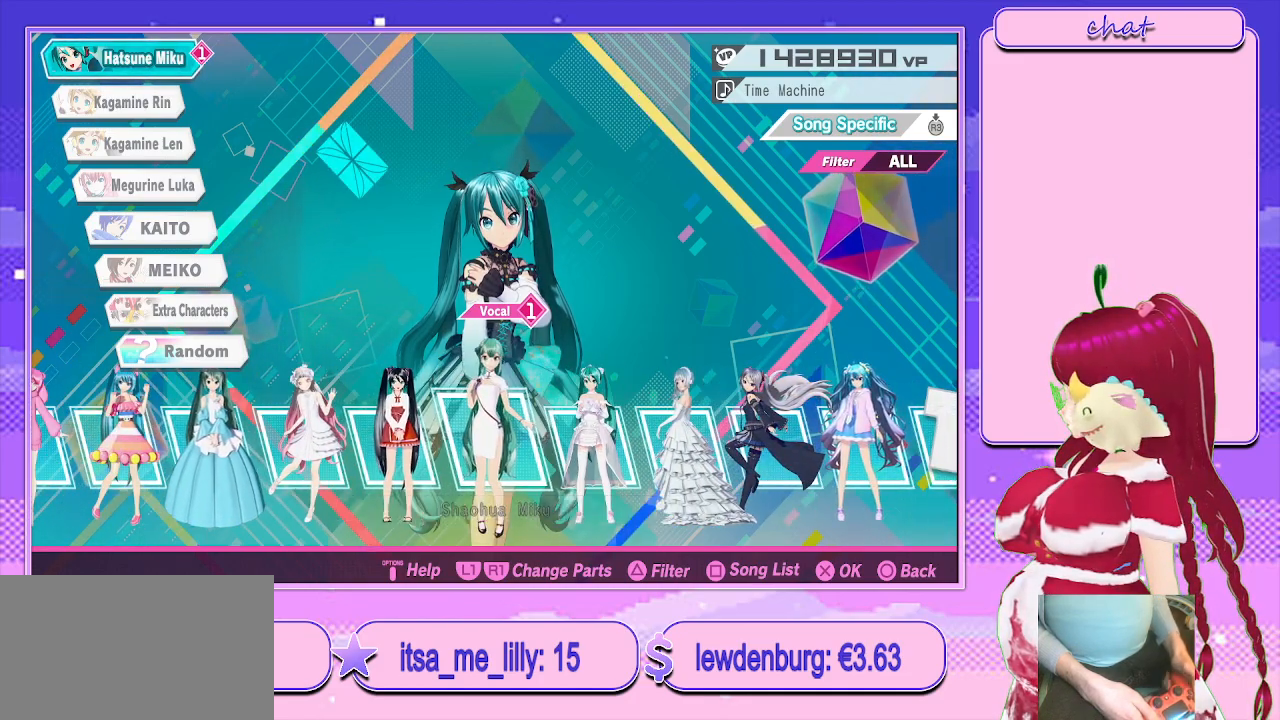
{"buttons": ["DPAD_RIGHT"], "left_stick": "center", "right_stick": "center", "events": [[500, "DPAD_RIGHT", "down"]]}
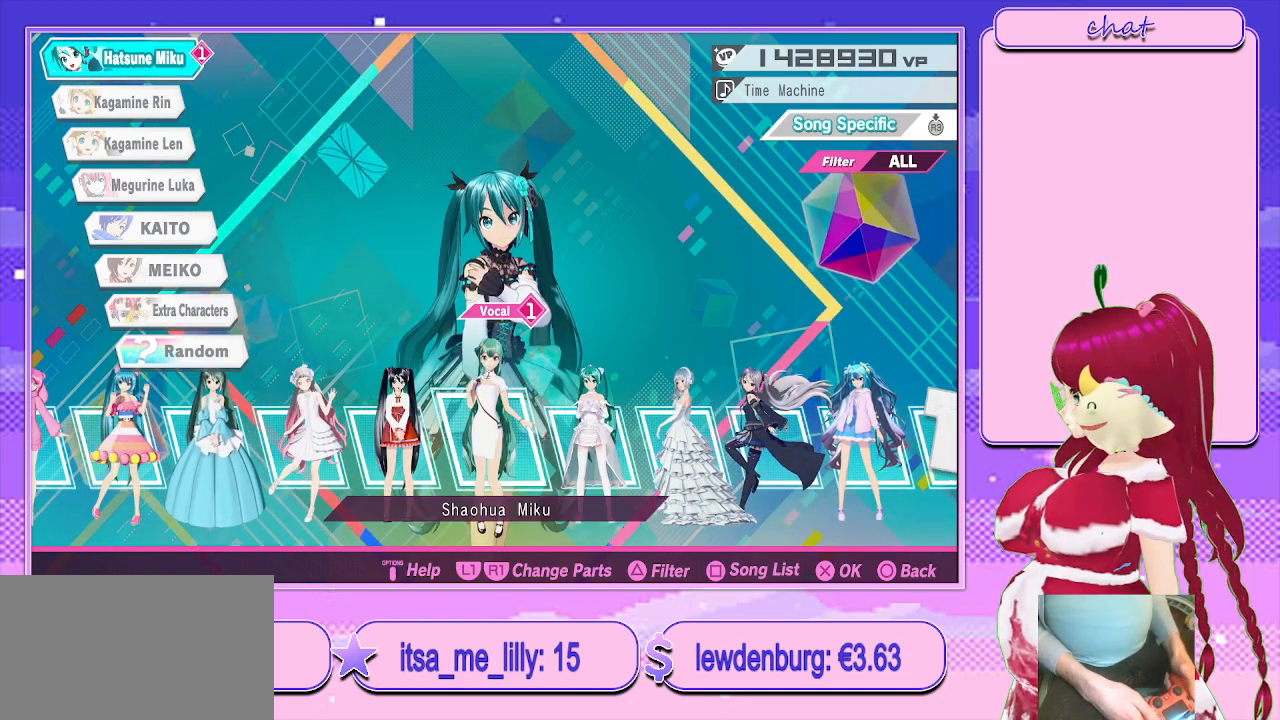
{"buttons": ["DPAD_RIGHT"], "left_stick": "center", "right_stick": "center", "events": [[100, "DPAD_RIGHT", "up"], [200, "DPAD_RIGHT", "down"], [350, "DPAD_RIGHT", "up"], [433, "DPAD_RIGHT", "down"]]}
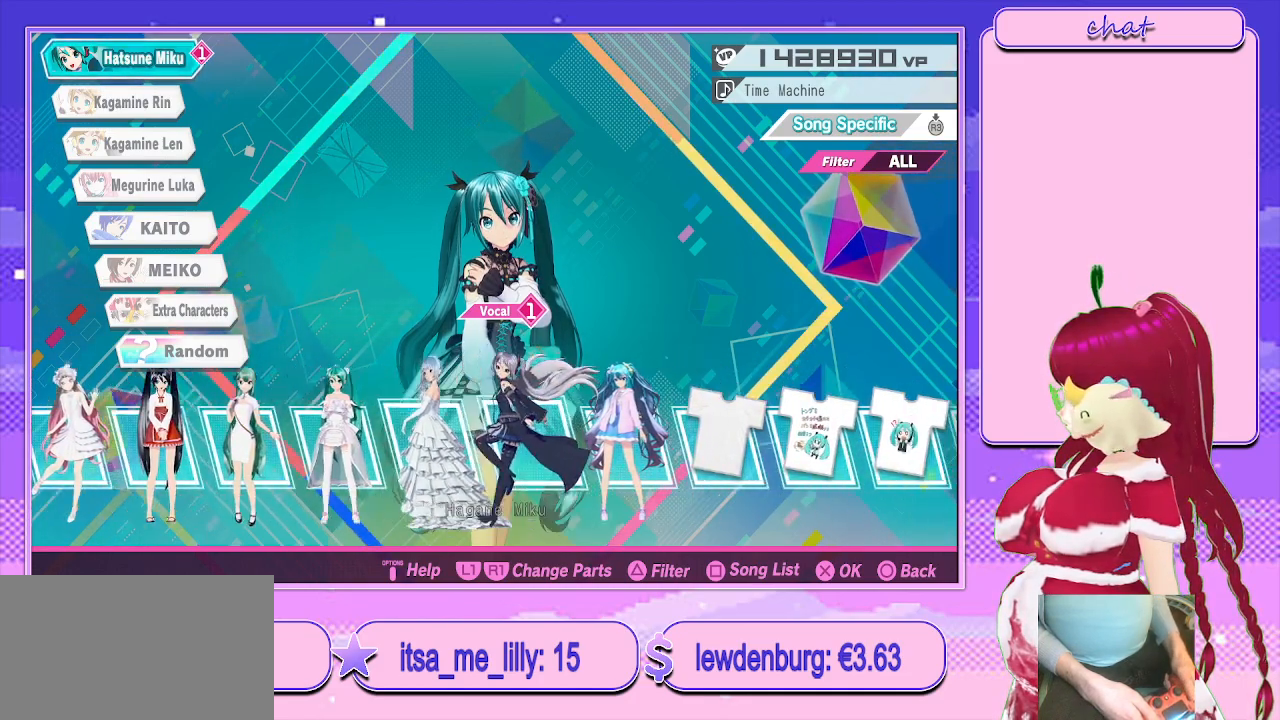
{"buttons": [], "left_stick": "center", "right_stick": "center", "events": [[33, "DPAD_RIGHT", "up"], [350, "DPAD_LEFT", "down"], [500, "DPAD_LEFT", "up"]]}
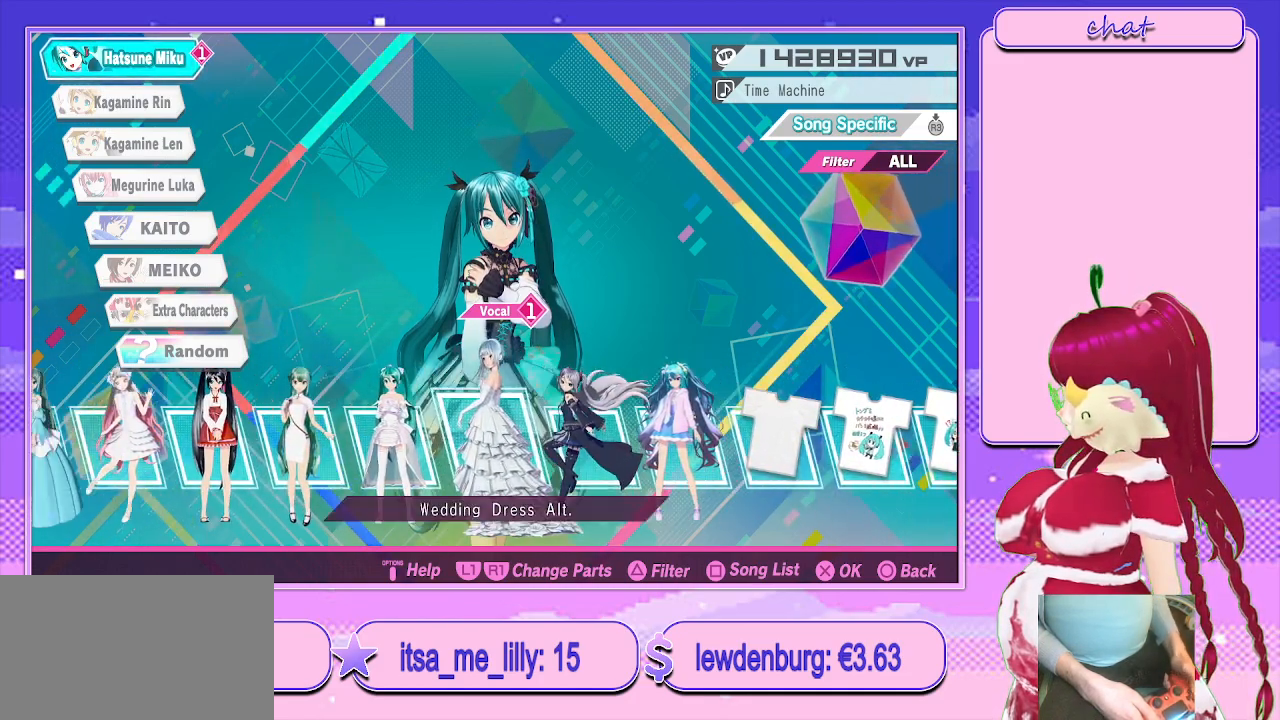
{"buttons": [], "left_stick": "center", "right_stick": "center", "events": [[67, "DPAD_LEFT", "down"], [233, "DPAD_LEFT", "up"], [300, "DPAD_LEFT", "down"], [433, "DPAD_LEFT", "up"]]}
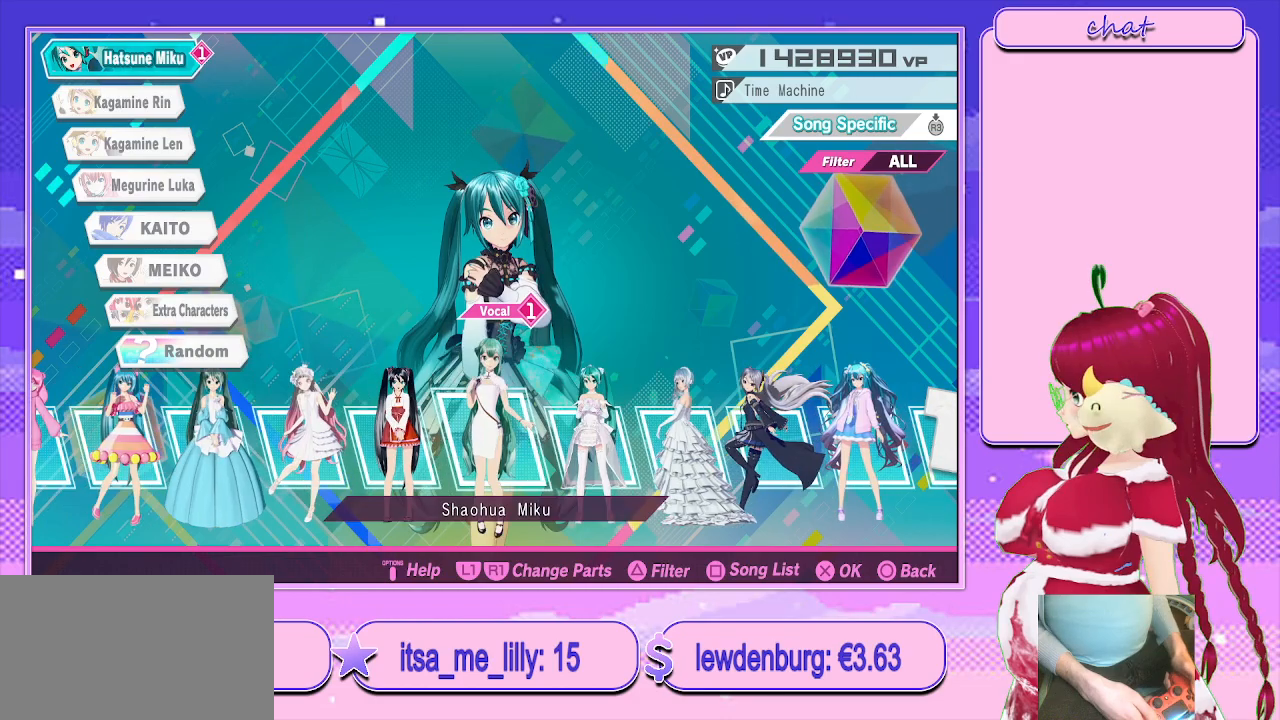
{"buttons": [], "left_stick": "center", "right_stick": "center", "events": [[100, "CROSS", "down"], [250, "CROSS", "up"], [350, "CROSS", "down"], [483, "CROSS", "up"]]}
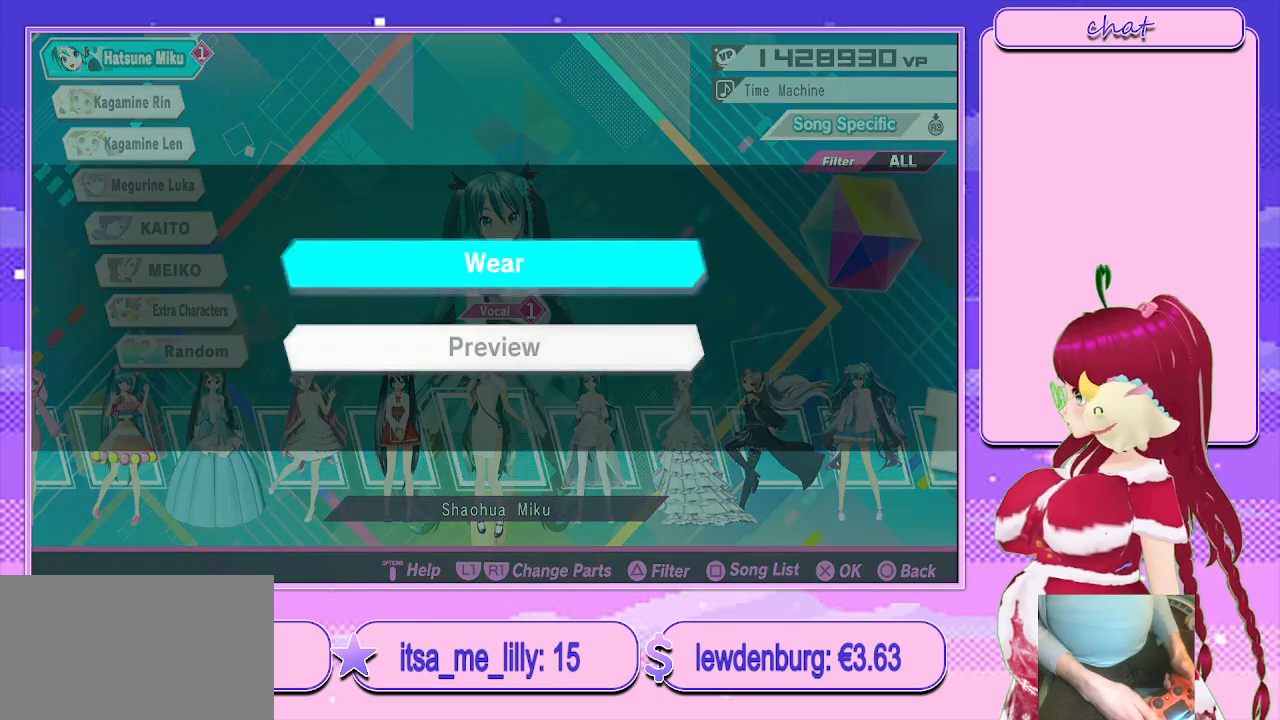
{"buttons": [], "left_stick": "center", "right_stick": "center", "events": []}
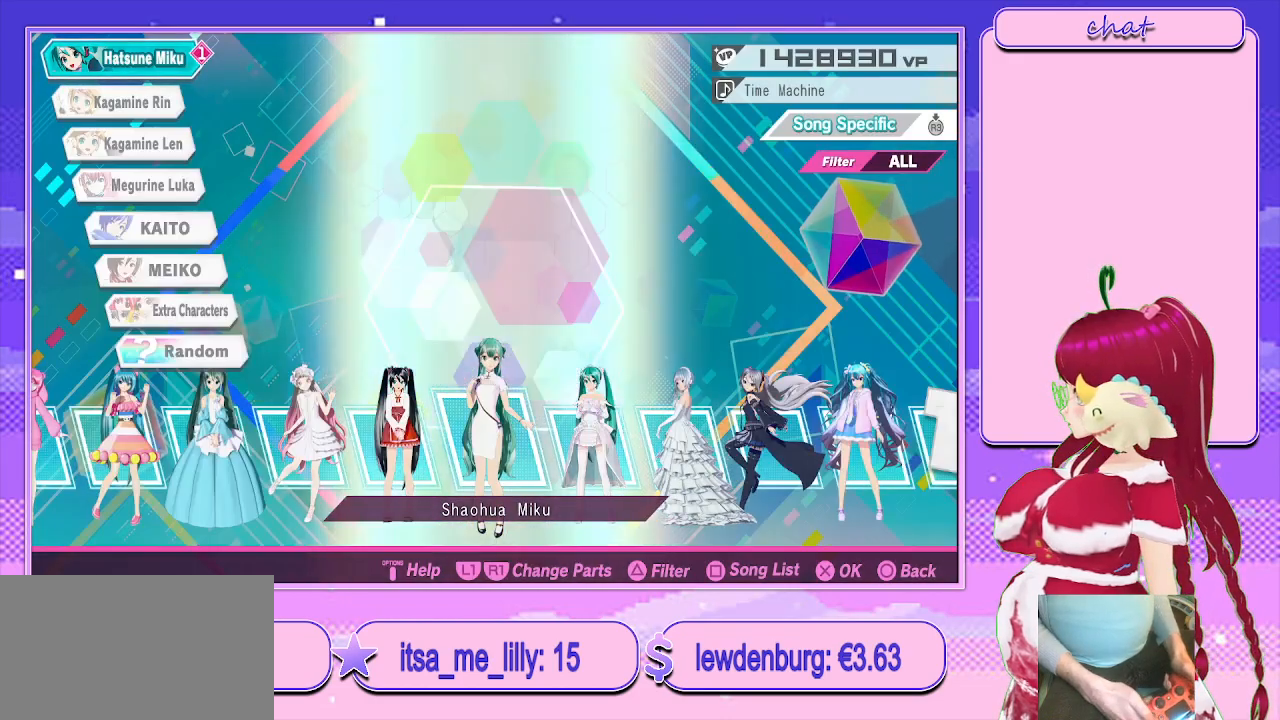
{"buttons": [], "left_stick": "center", "right_stick": "center", "events": []}
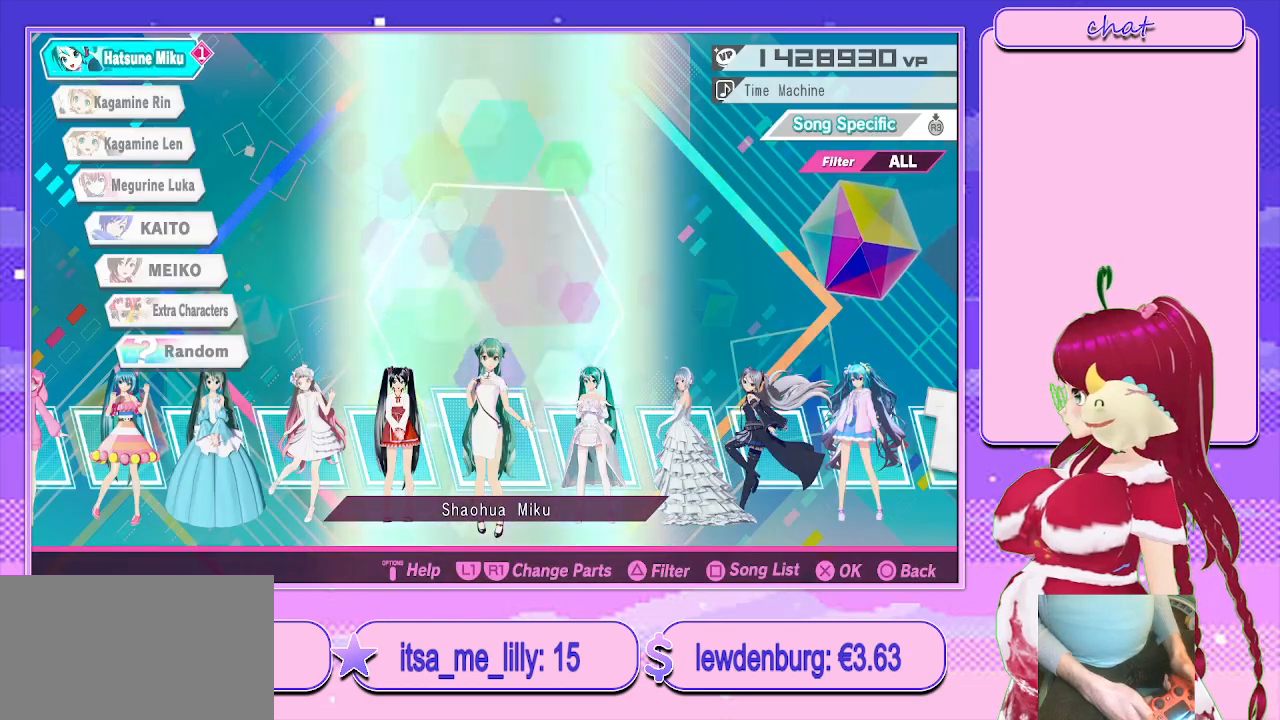
{"buttons": [], "left_stick": "center", "right_stick": "center", "events": []}
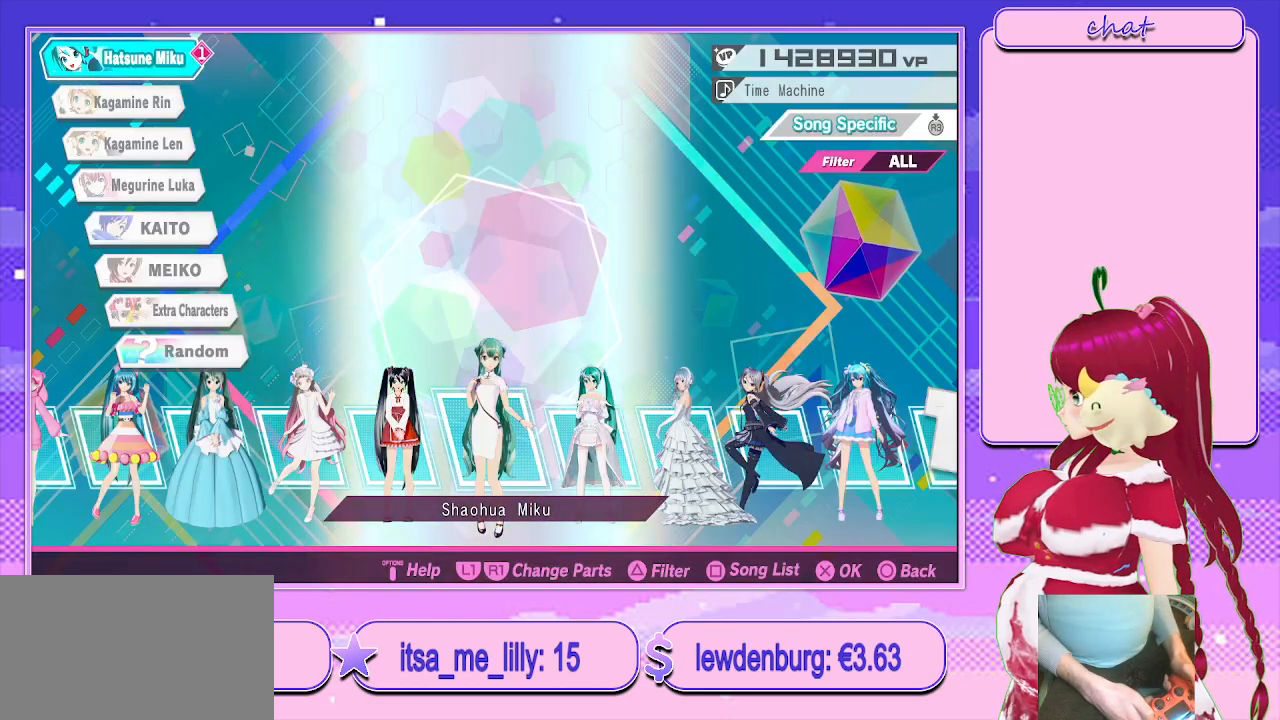
{"buttons": [], "left_stick": "center", "right_stick": "center", "events": []}
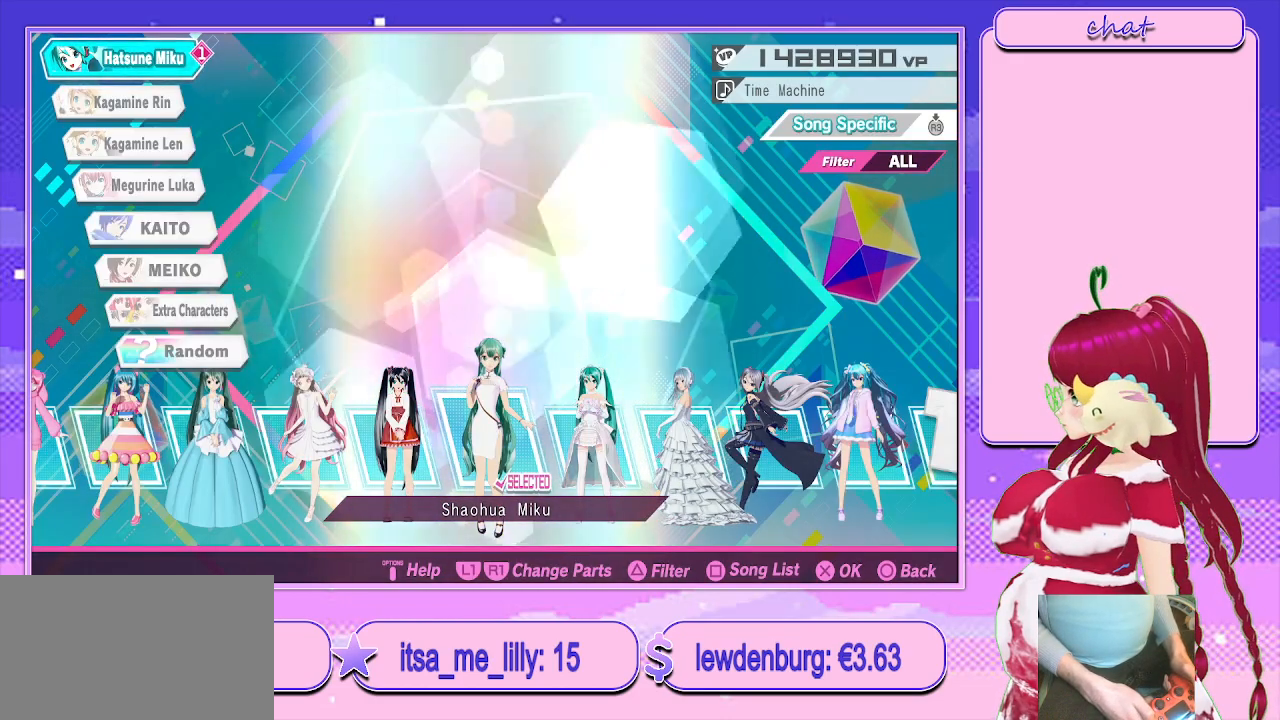
{"buttons": [], "left_stick": "center", "right_stick": "center", "events": []}
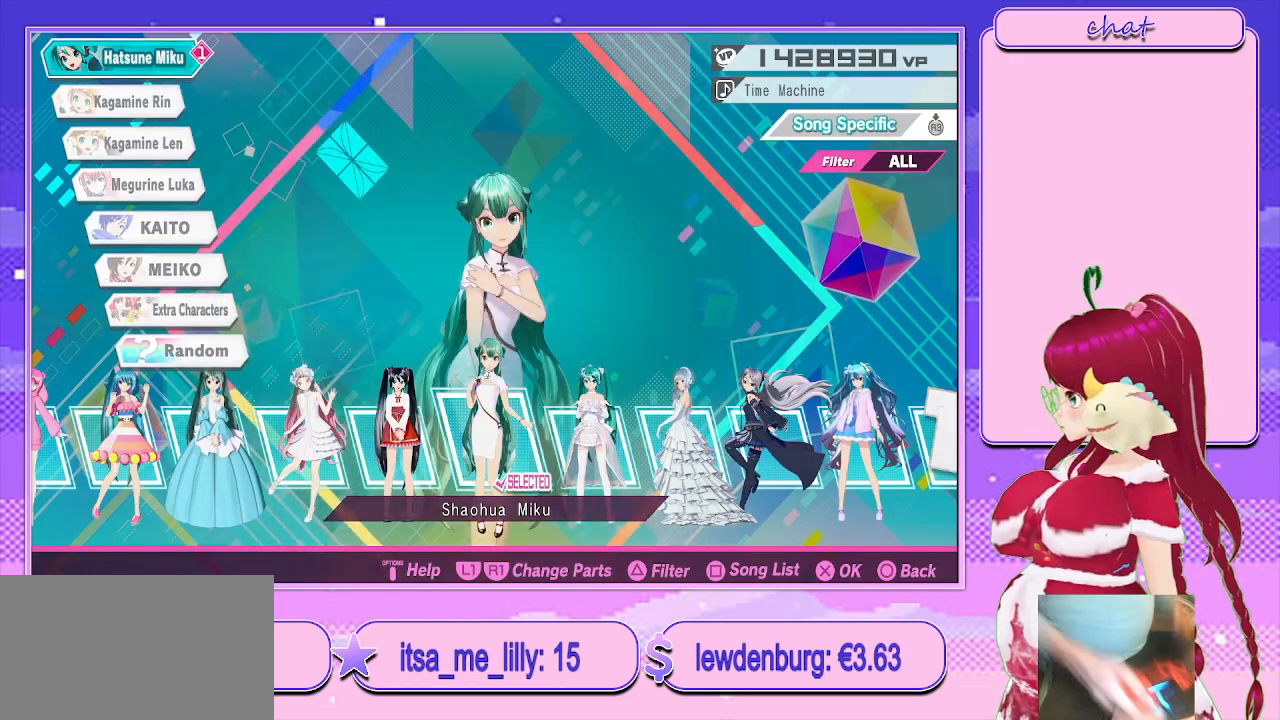
{"buttons": [], "left_stick": "center", "right_stick": "center", "events": [[233, "CIRCLE", "down"], [400, "CIRCLE", "up"]]}
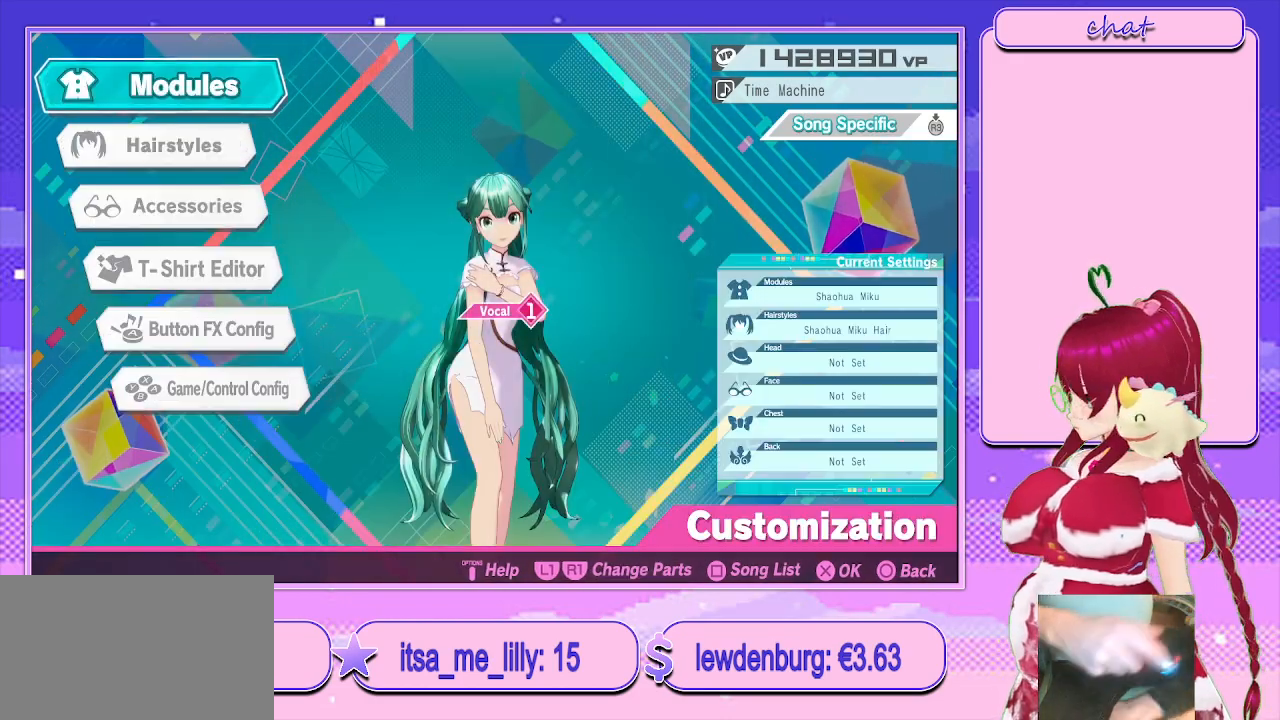
{"buttons": [], "left_stick": "center", "right_stick": "center", "events": [[50, "CIRCLE", "down"], [200, "CIRCLE", "up"]]}
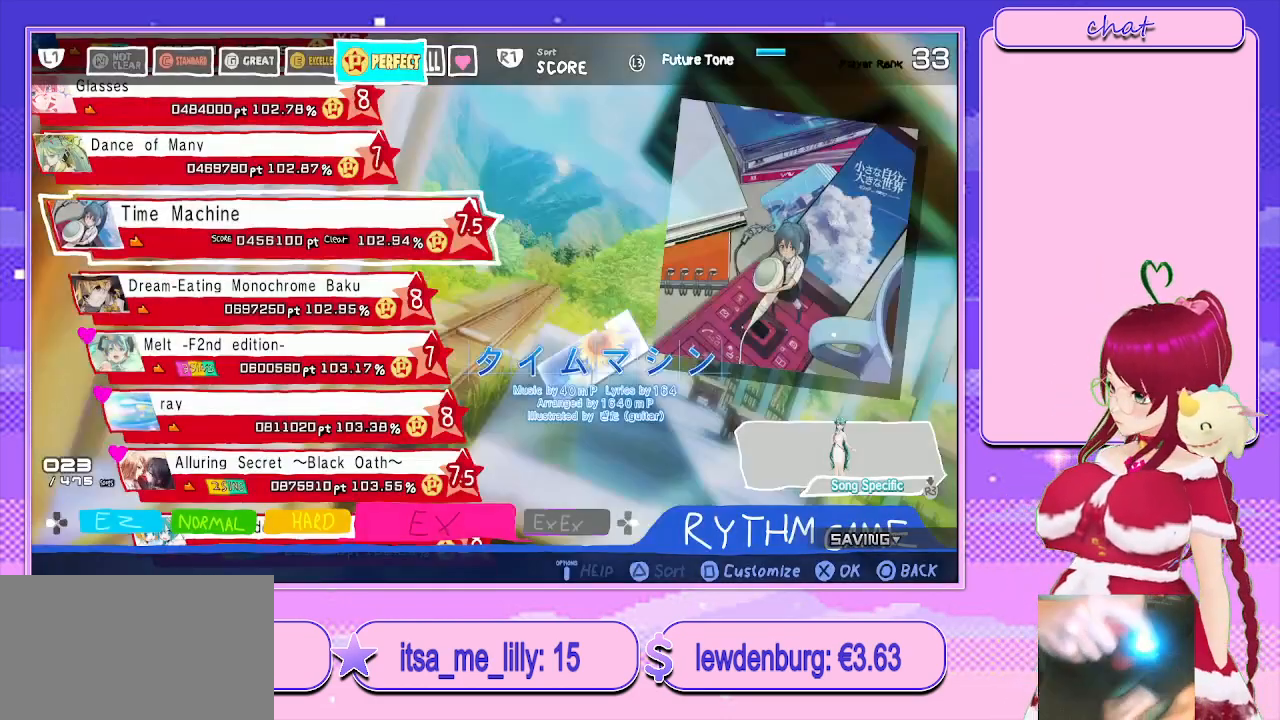
{"buttons": [], "left_stick": "center", "right_stick": "center", "events": [[183, "CROSS", "down"], [367, "CROSS", "up"]]}
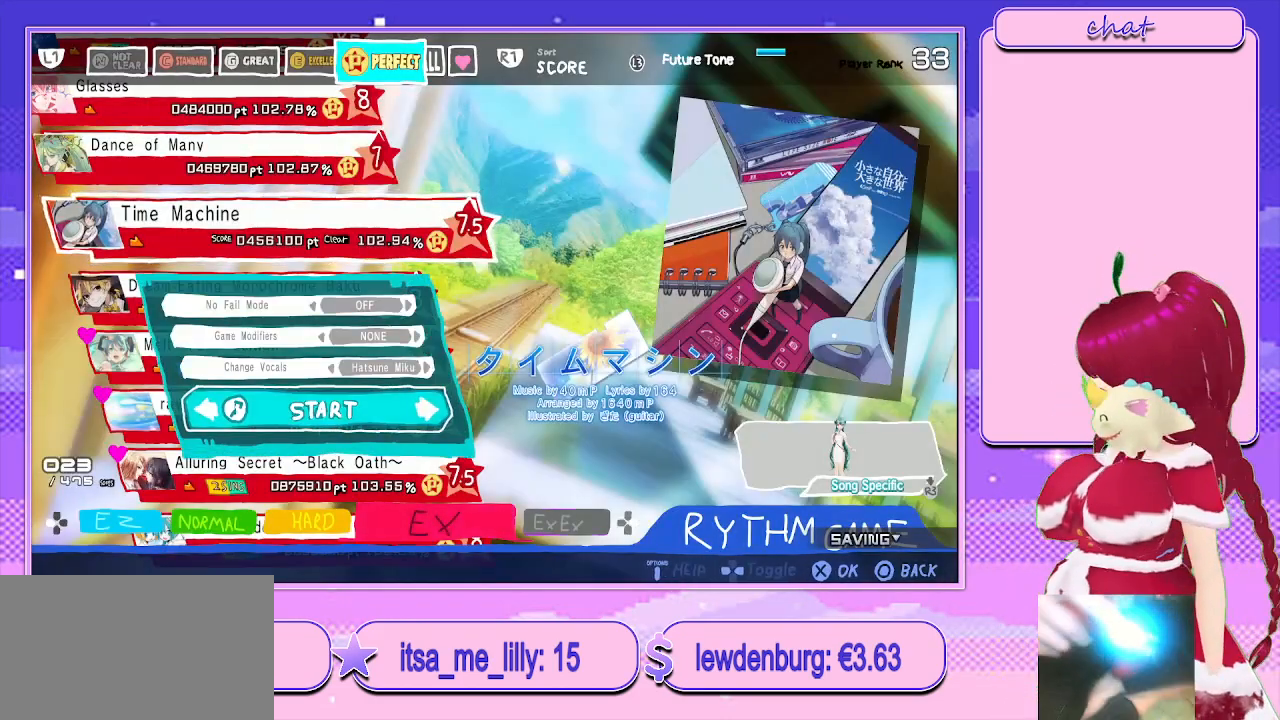
{"buttons": [], "left_stick": "center", "right_stick": "center", "events": []}
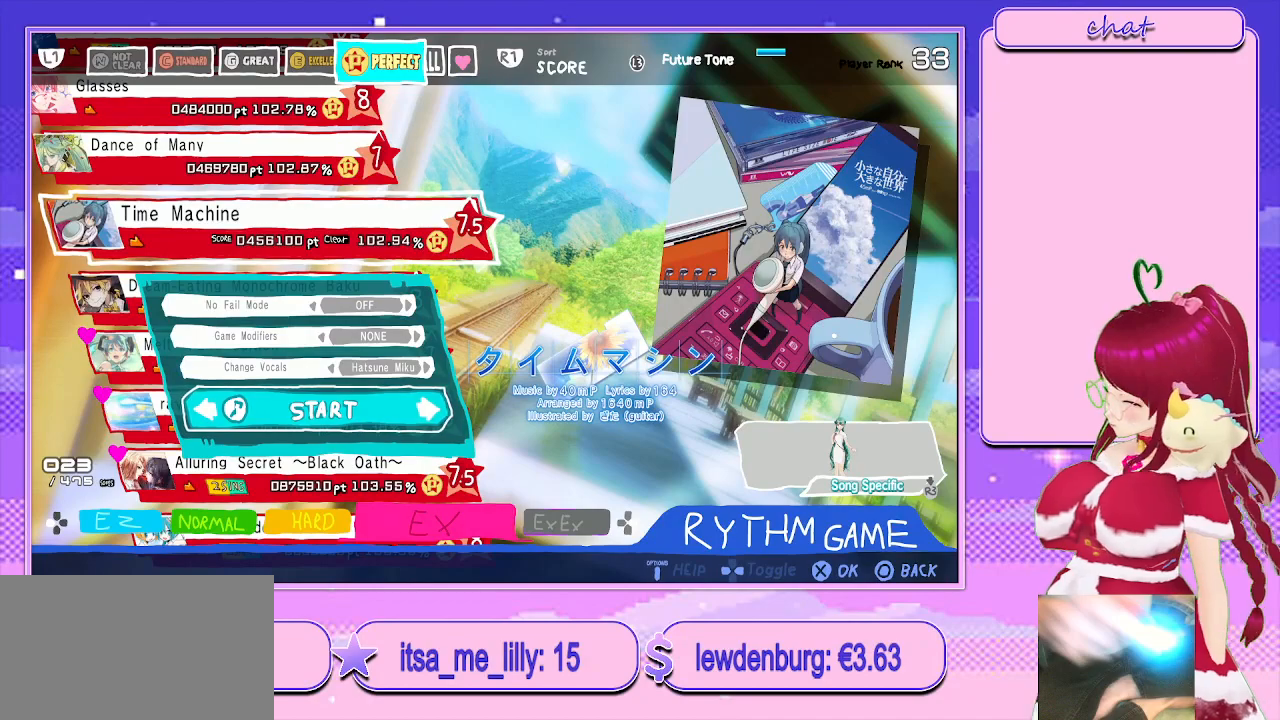
{"buttons": [], "left_stick": "center", "right_stick": "center", "events": [[283, "CIRCLE", "down"], [433, "CIRCLE", "up"]]}
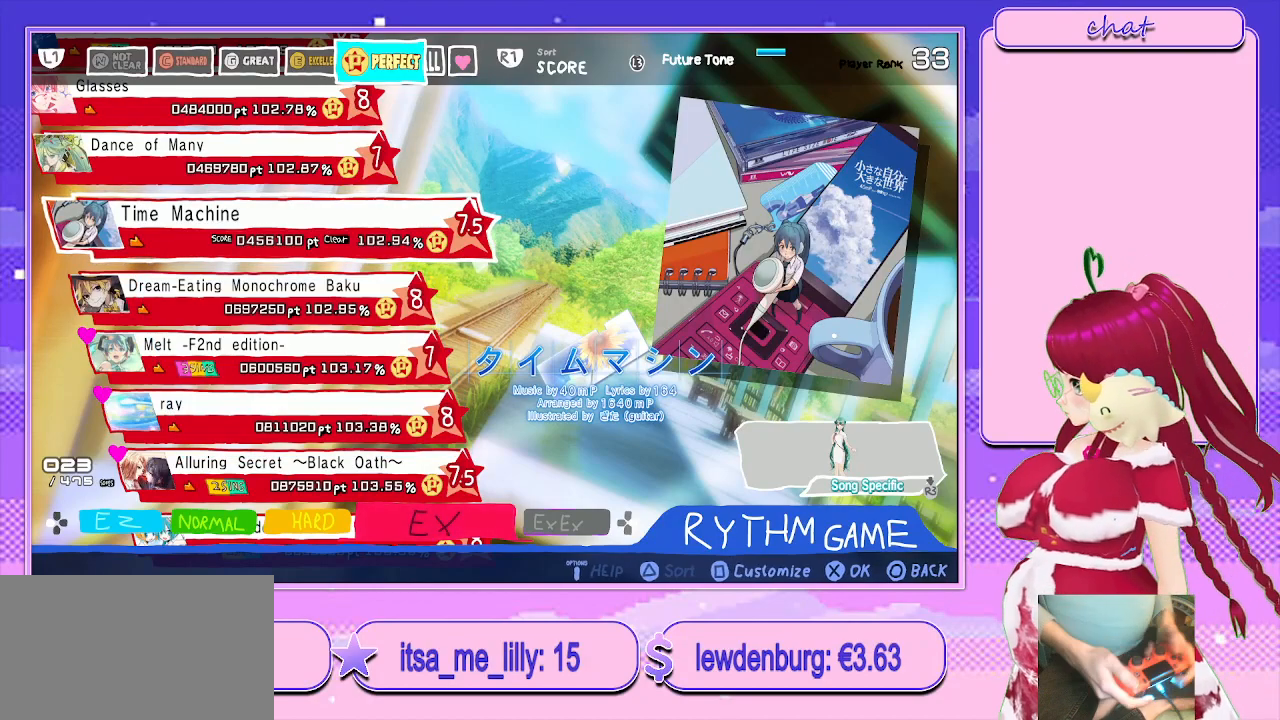
{"buttons": [], "left_stick": "center", "right_stick": "center", "events": [[300, "L3", "down"], [433, "L3", "up"]]}
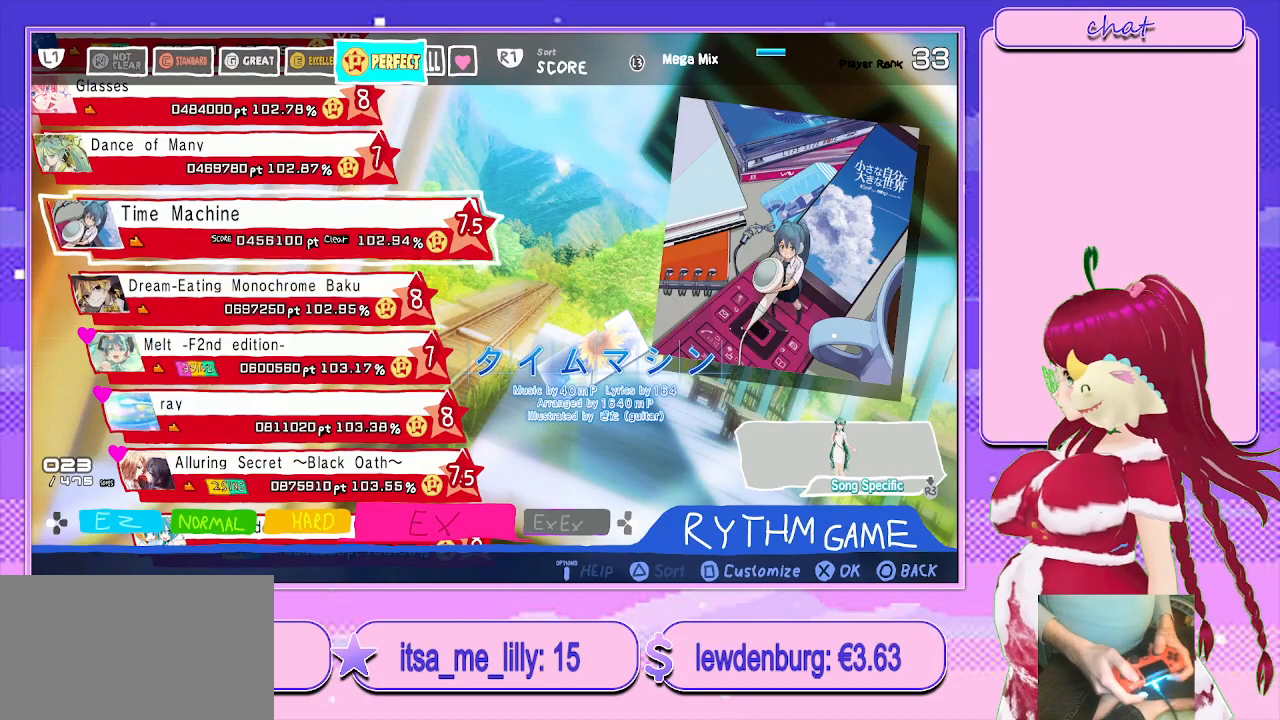
{"buttons": ["DPAD_UP"], "left_stick": "center", "right_stick": "center", "events": [[67, "CROSS", "down"], [233, "CROSS", "up"], [417, "DPAD_UP", "down"]]}
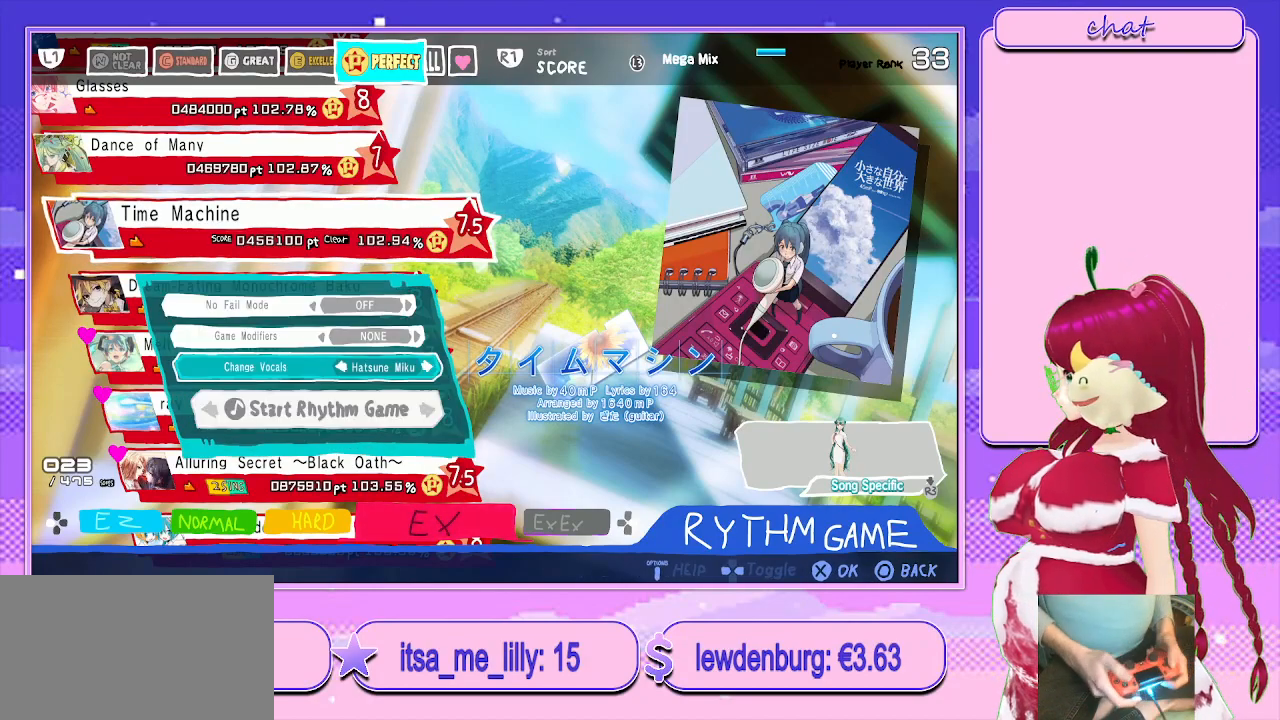
{"buttons": [], "left_stick": "center", "right_stick": "center", "events": [[33, "DPAD_UP", "up"], [217, "DPAD_RIGHT", "down"], [350, "DPAD_RIGHT", "up"]]}
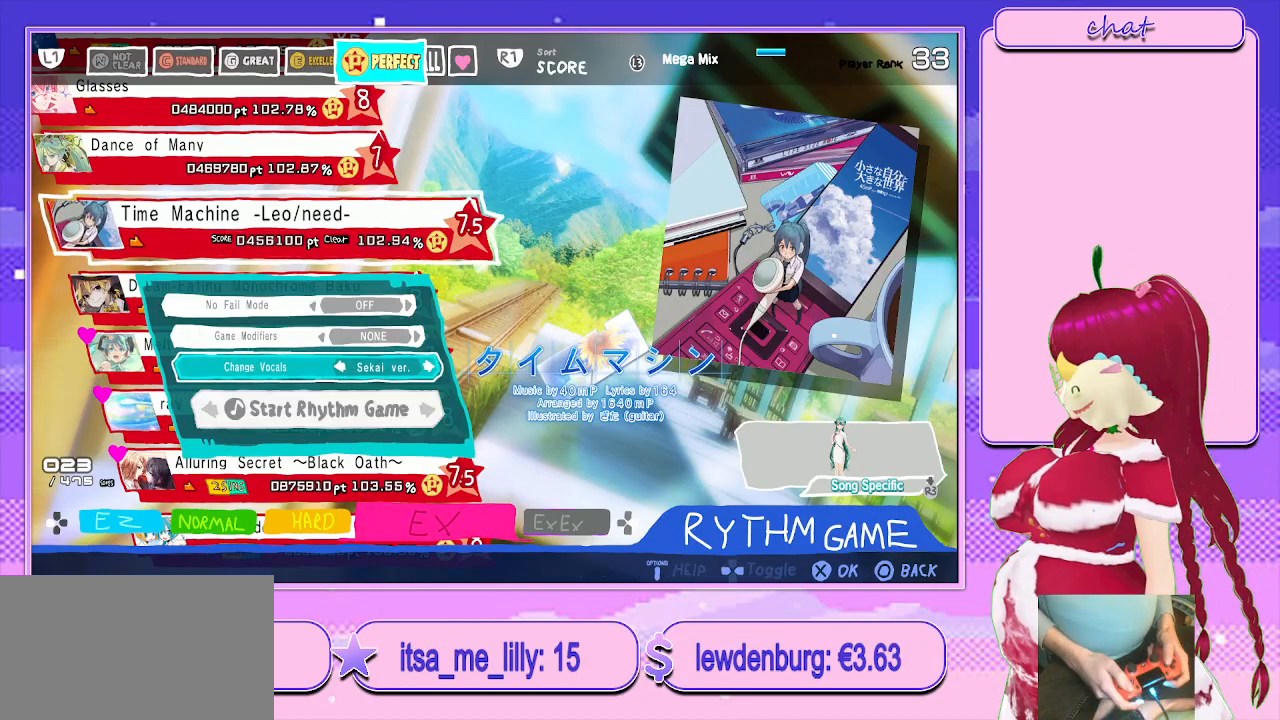
{"buttons": ["CIRCLE"], "left_stick": "center", "right_stick": "center", "events": [[500, "CIRCLE", "down"]]}
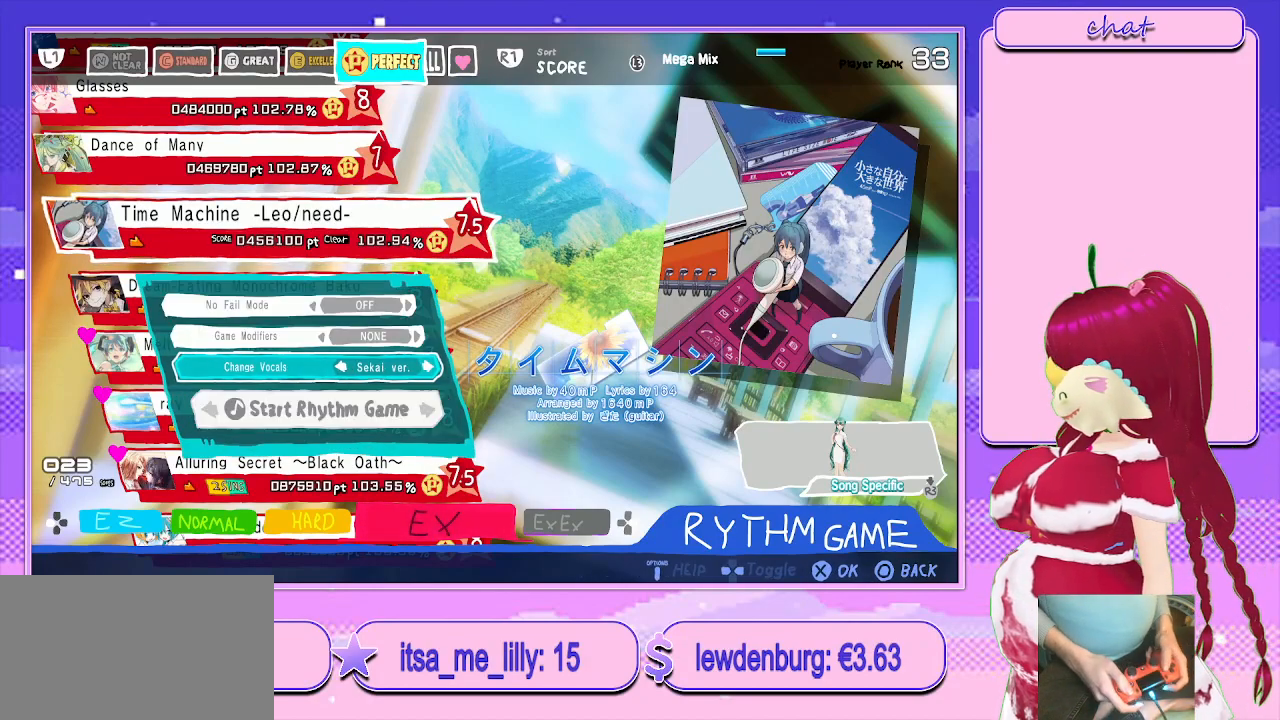
{"buttons": [], "left_stick": "center", "right_stick": "center", "events": [[150, "CIRCLE", "up"], [267, "L3", "down"], [417, "L3", "up"]]}
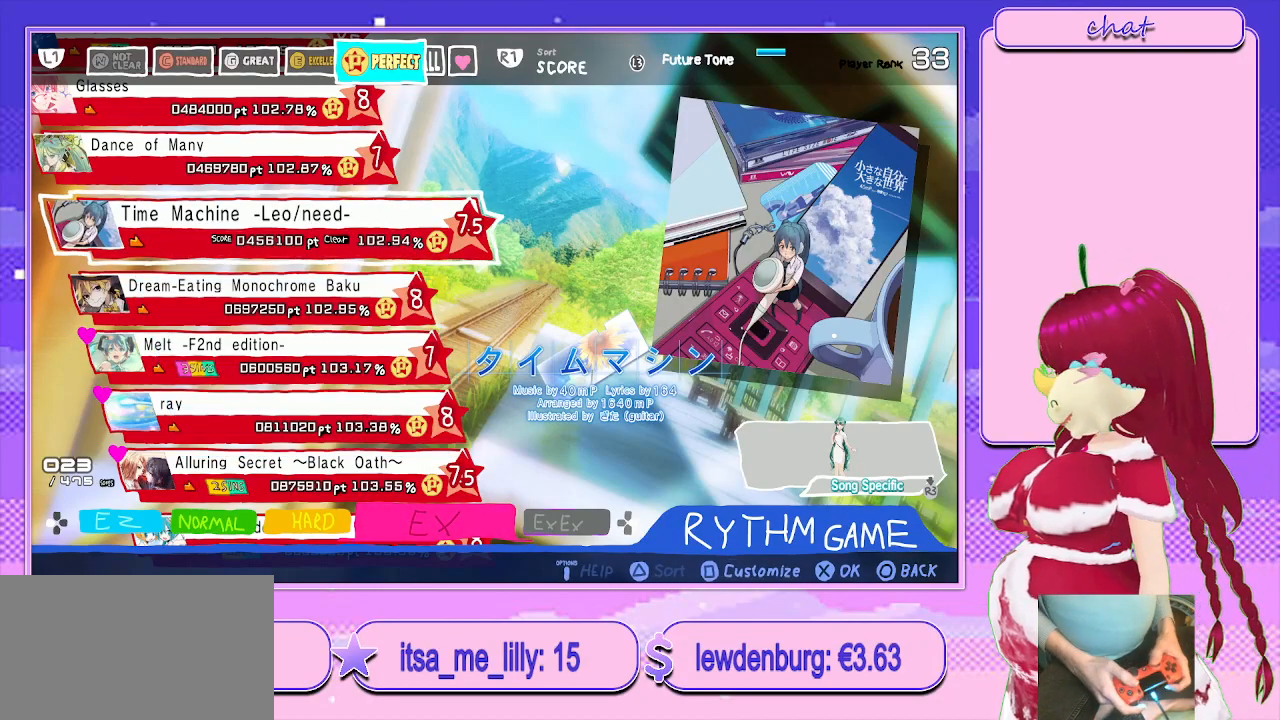
{"buttons": ["DPAD_DOWN"], "left_stick": "center", "right_stick": "center", "events": [[50, "CROSS", "down"], [250, "CROSS", "up"], [467, "DPAD_DOWN", "down"]]}
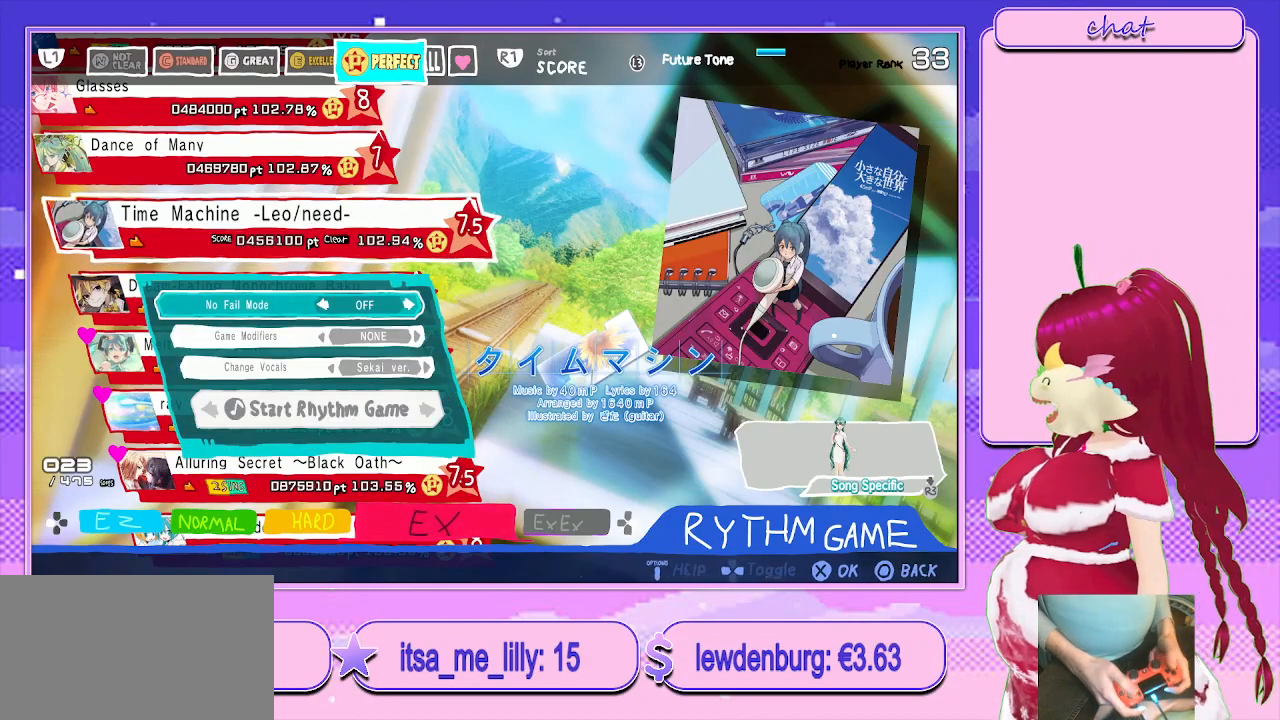
{"buttons": [], "left_stick": "center", "right_stick": "center", "events": [[100, "DPAD_DOWN", "up"], [367, "DPAD_UP", "down"], [483, "DPAD_UP", "up"]]}
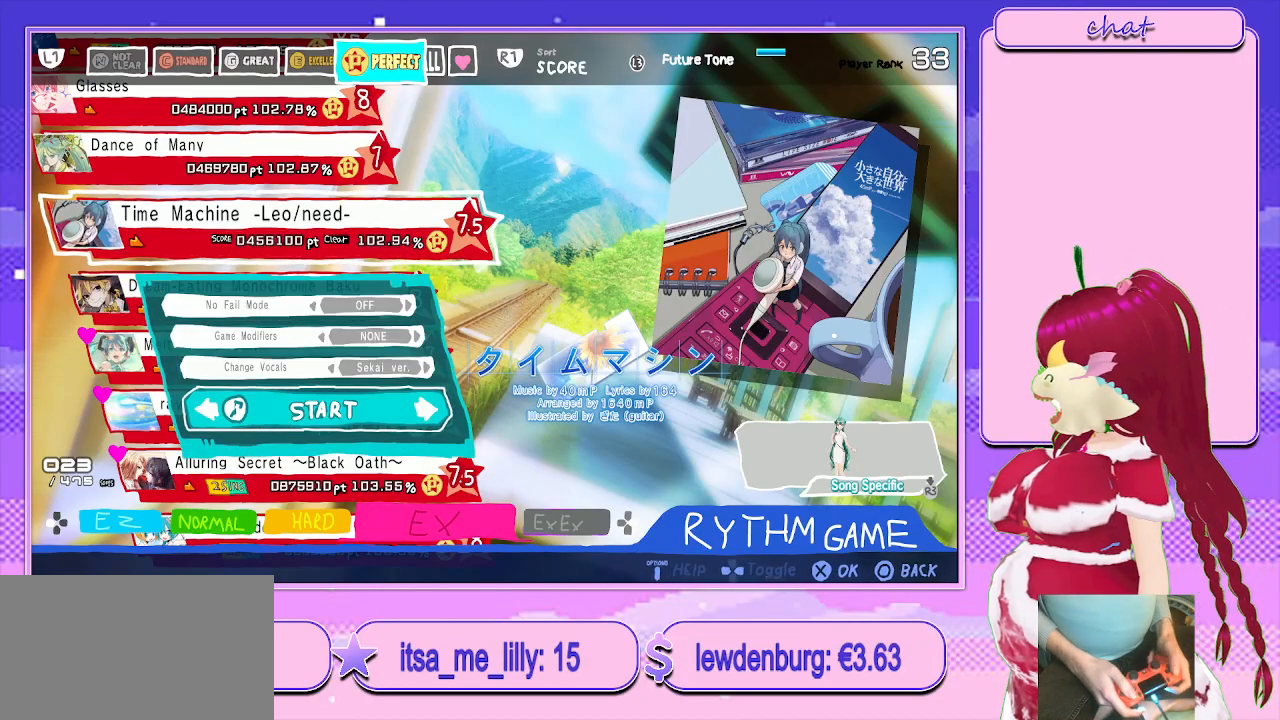
{"buttons": [], "left_stick": "center", "right_stick": "center", "events": [[200, "CROSS", "down"], [350, "CROSS", "up"]]}